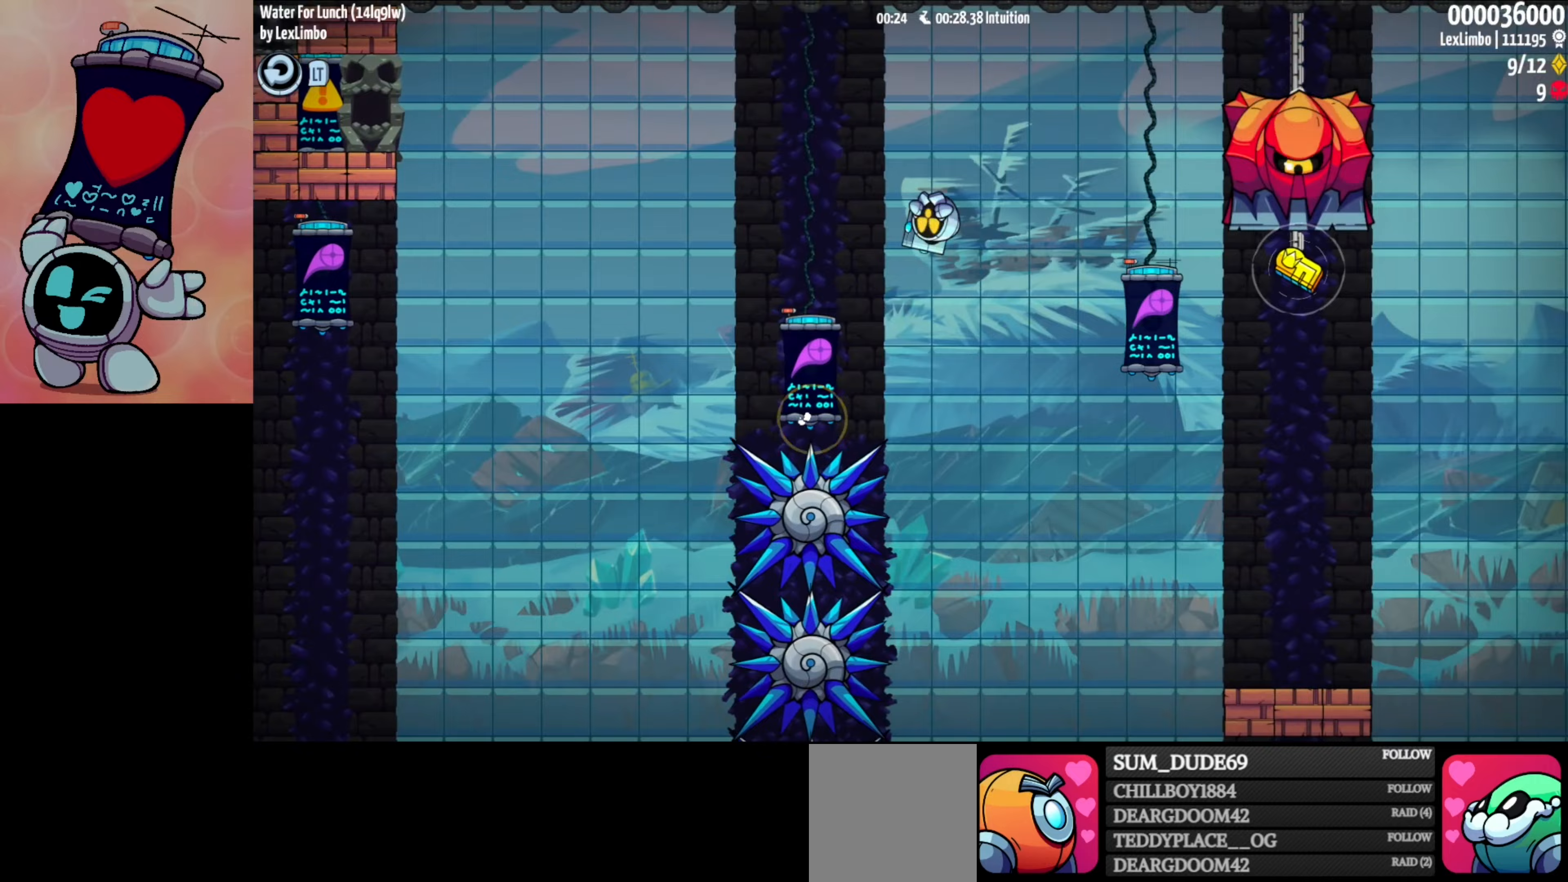
Gameplay with a controller (Xbox layout); each line is a JSON object with the inputs held at the frame after it (dt_ms = milliseconds from this image to that frame). "events" lists button and stick changes between this image and that frame as [ms after this image, input, new state], when the widget could be followed in between. Not read: right_stick.
{"dt_ms": 167, "buttons": [], "left_stick": "down-right", "events": [[33, "A", "up"]]}
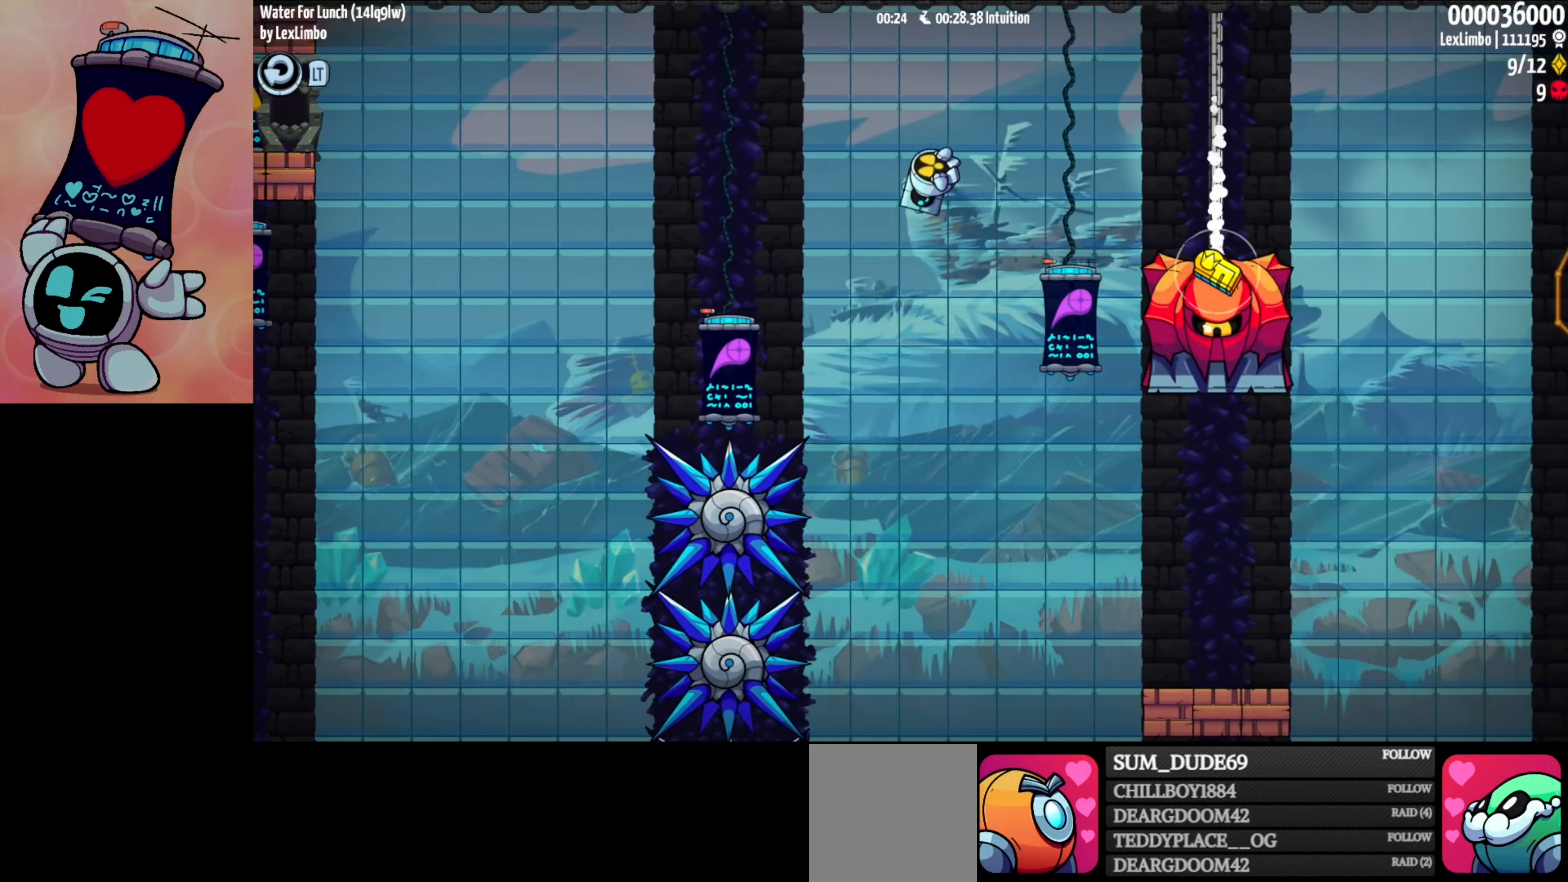
{"dt_ms": 500, "buttons": [], "left_stick": "down-right", "events": [[200, "X", "down"], [283, "X", "up"]]}
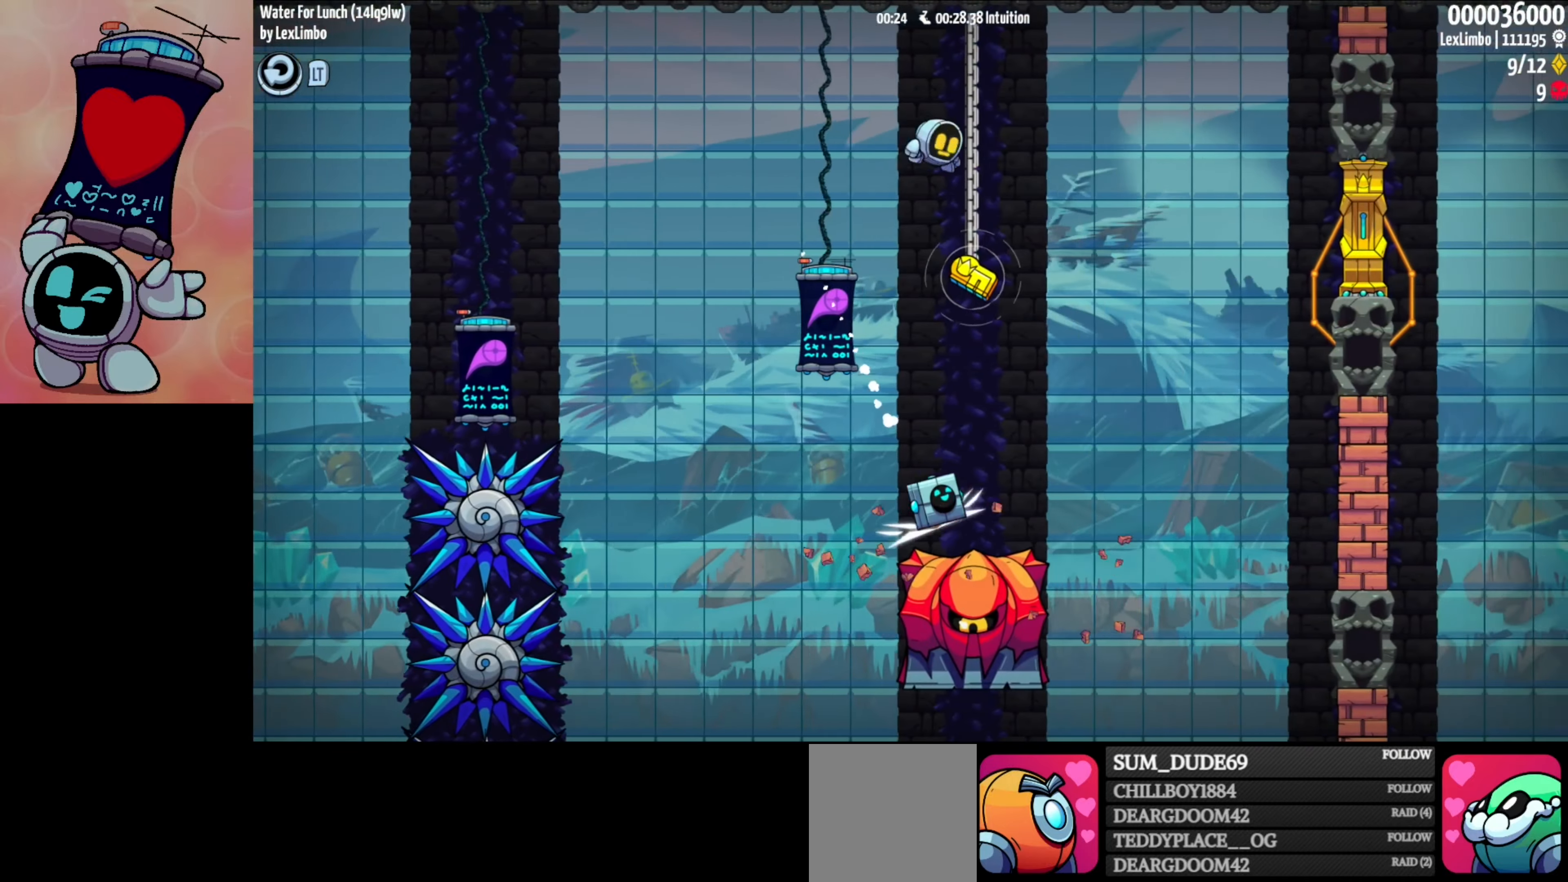
{"dt_ms": 500, "buttons": [], "left_stick": "right", "events": [[50, "X", "down"], [150, "X", "up"], [250, "left_stick", "right"], [383, "X", "down"], [483, "X", "up"]]}
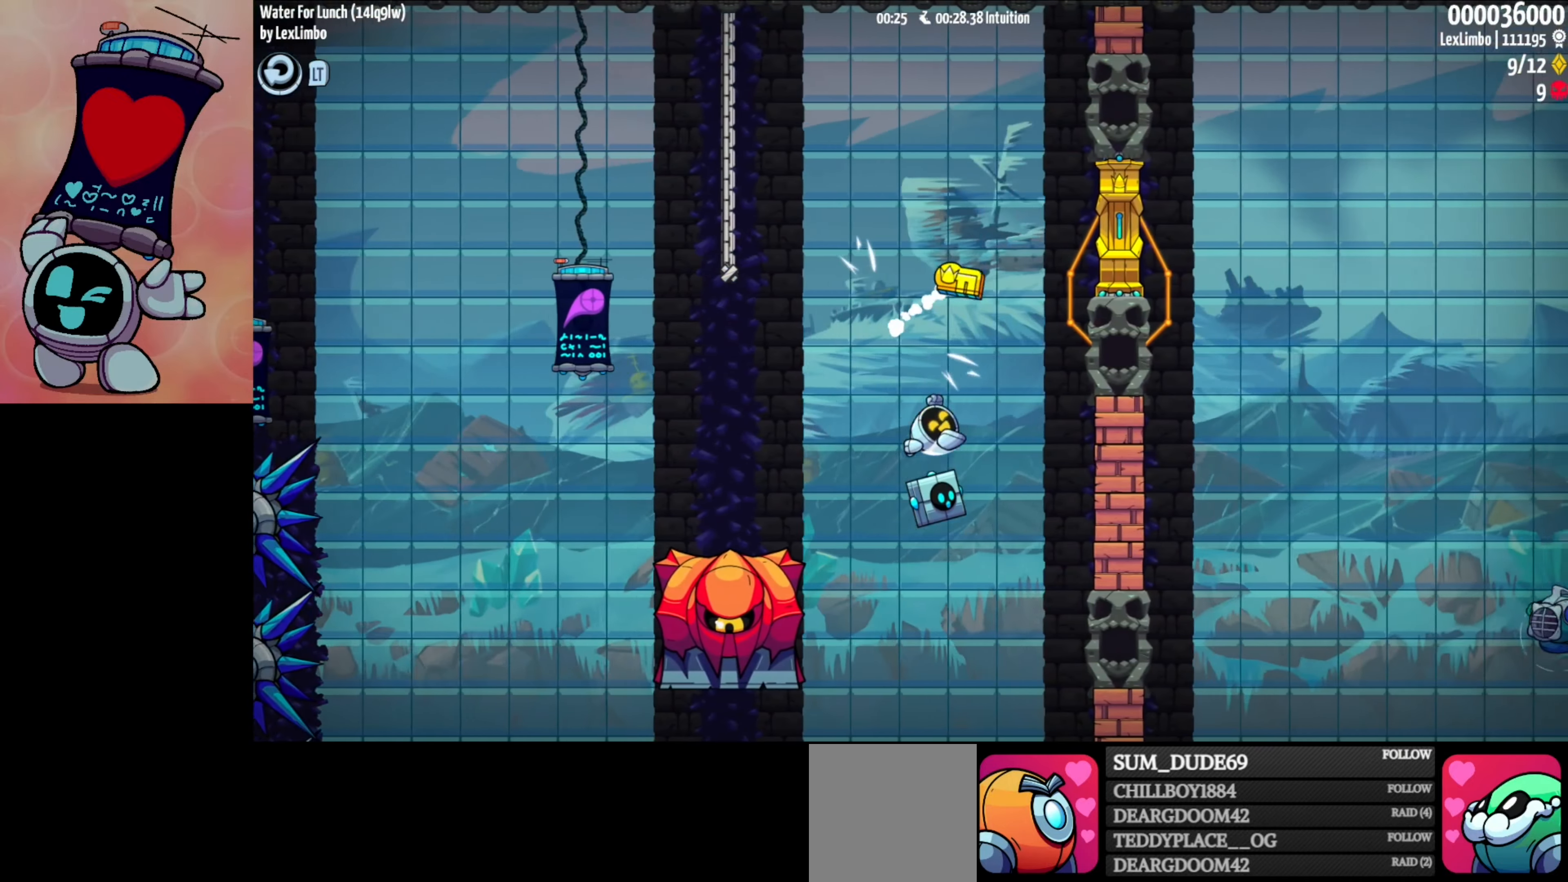
{"dt_ms": 500, "buttons": ["A"], "left_stick": "right", "events": [[16, "left_stick", "down-right"], [100, "X", "down"], [133, "A", "down"], [216, "X", "up"], [233, "R1", "down"], [333, "R1", "up"], [333, "left_stick", "right"]]}
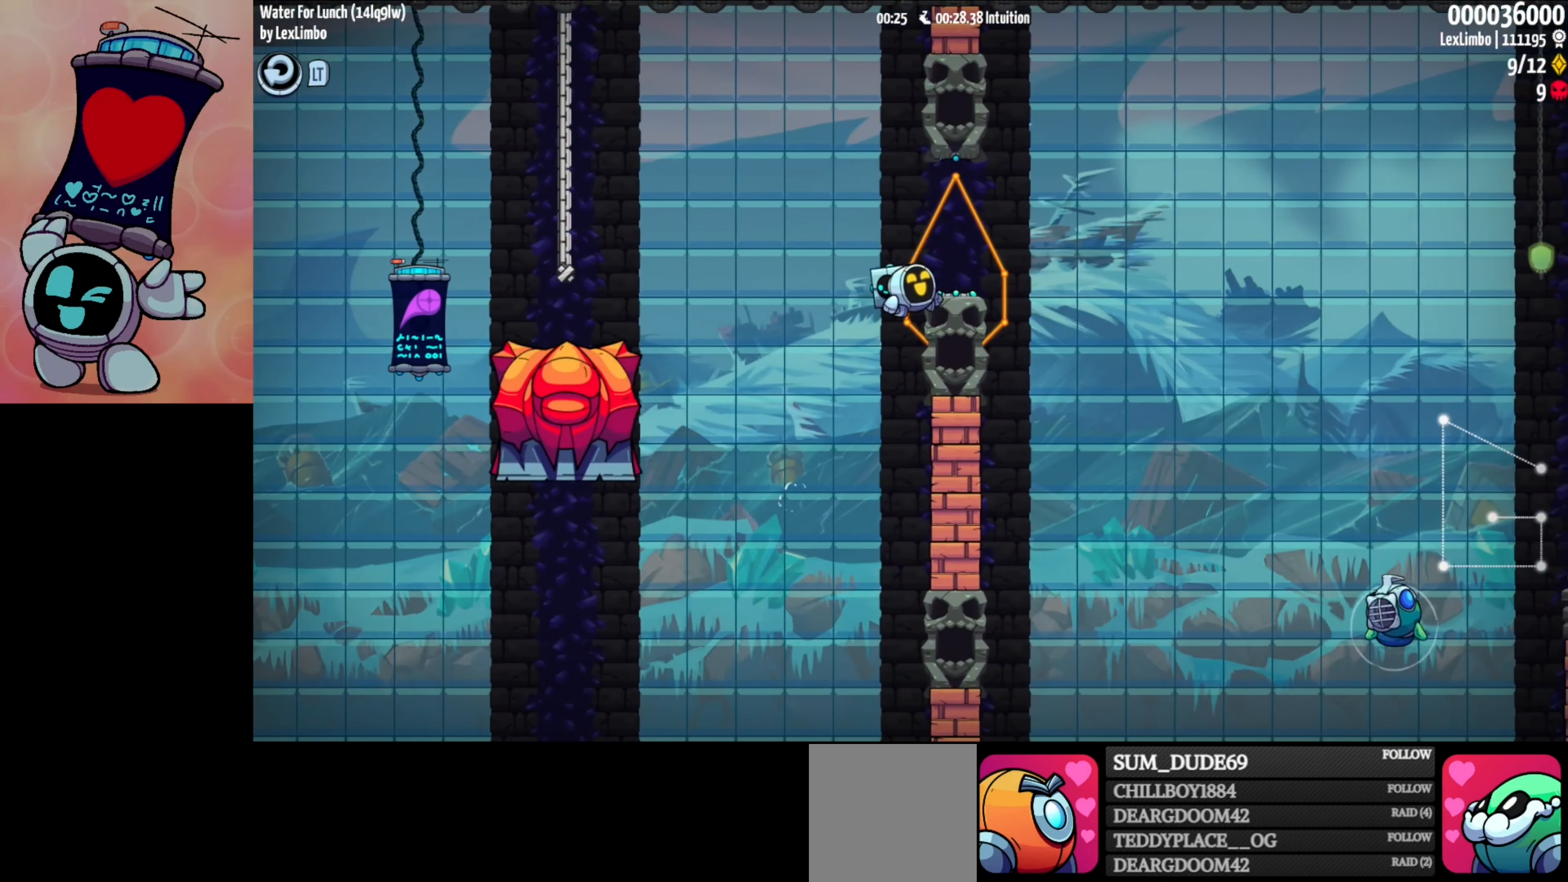
{"dt_ms": 500, "buttons": ["A"], "left_stick": "right", "events": [[66, "A", "up"], [350, "A", "down"]]}
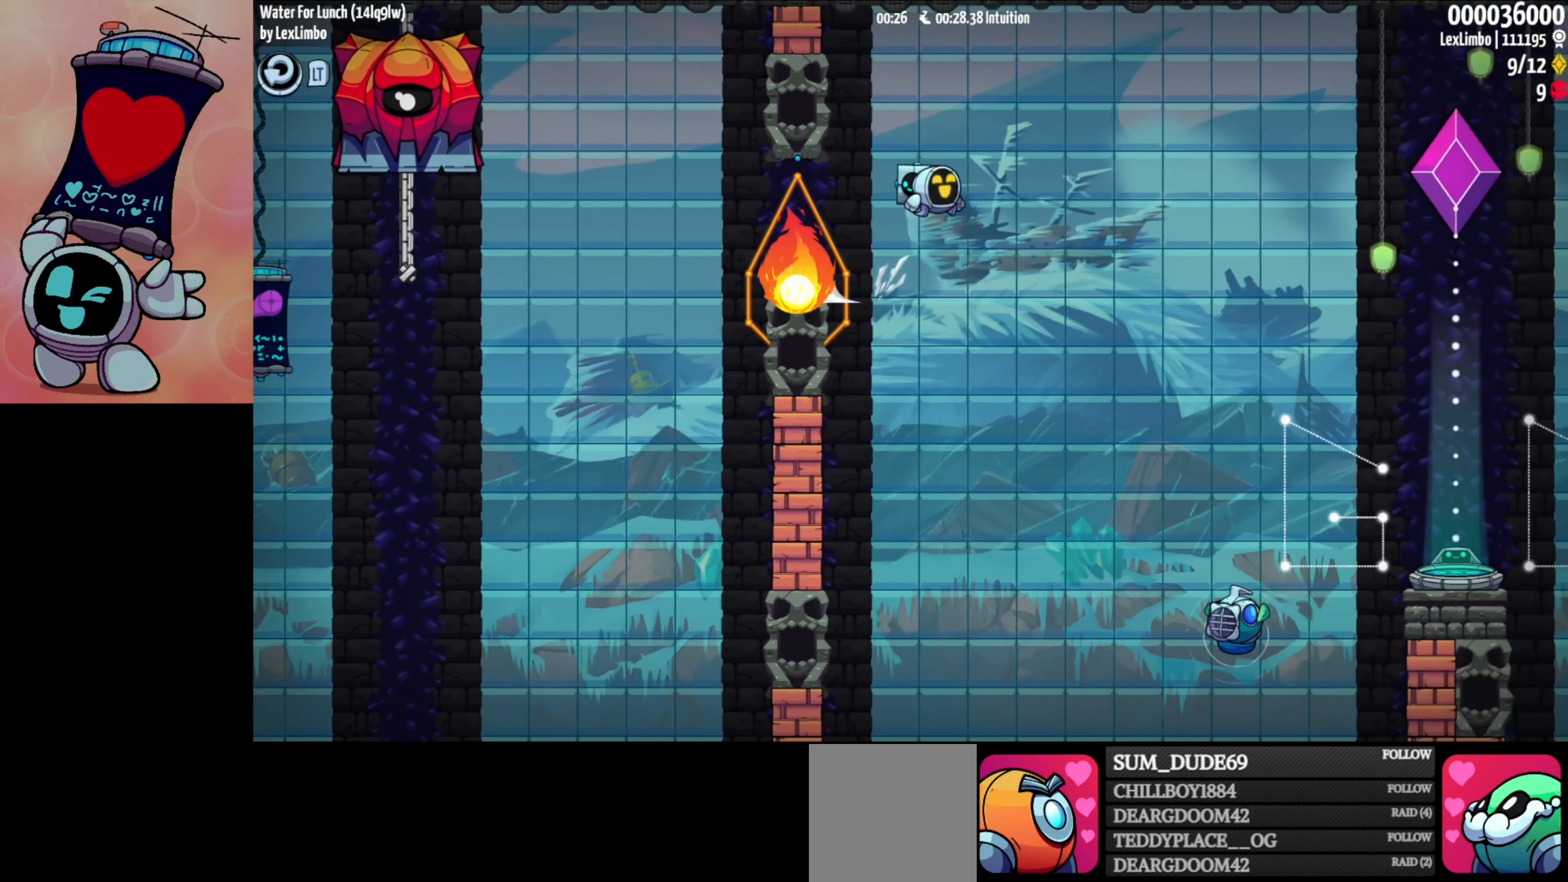
{"dt_ms": 500, "buttons": ["A"], "left_stick": "right", "events": []}
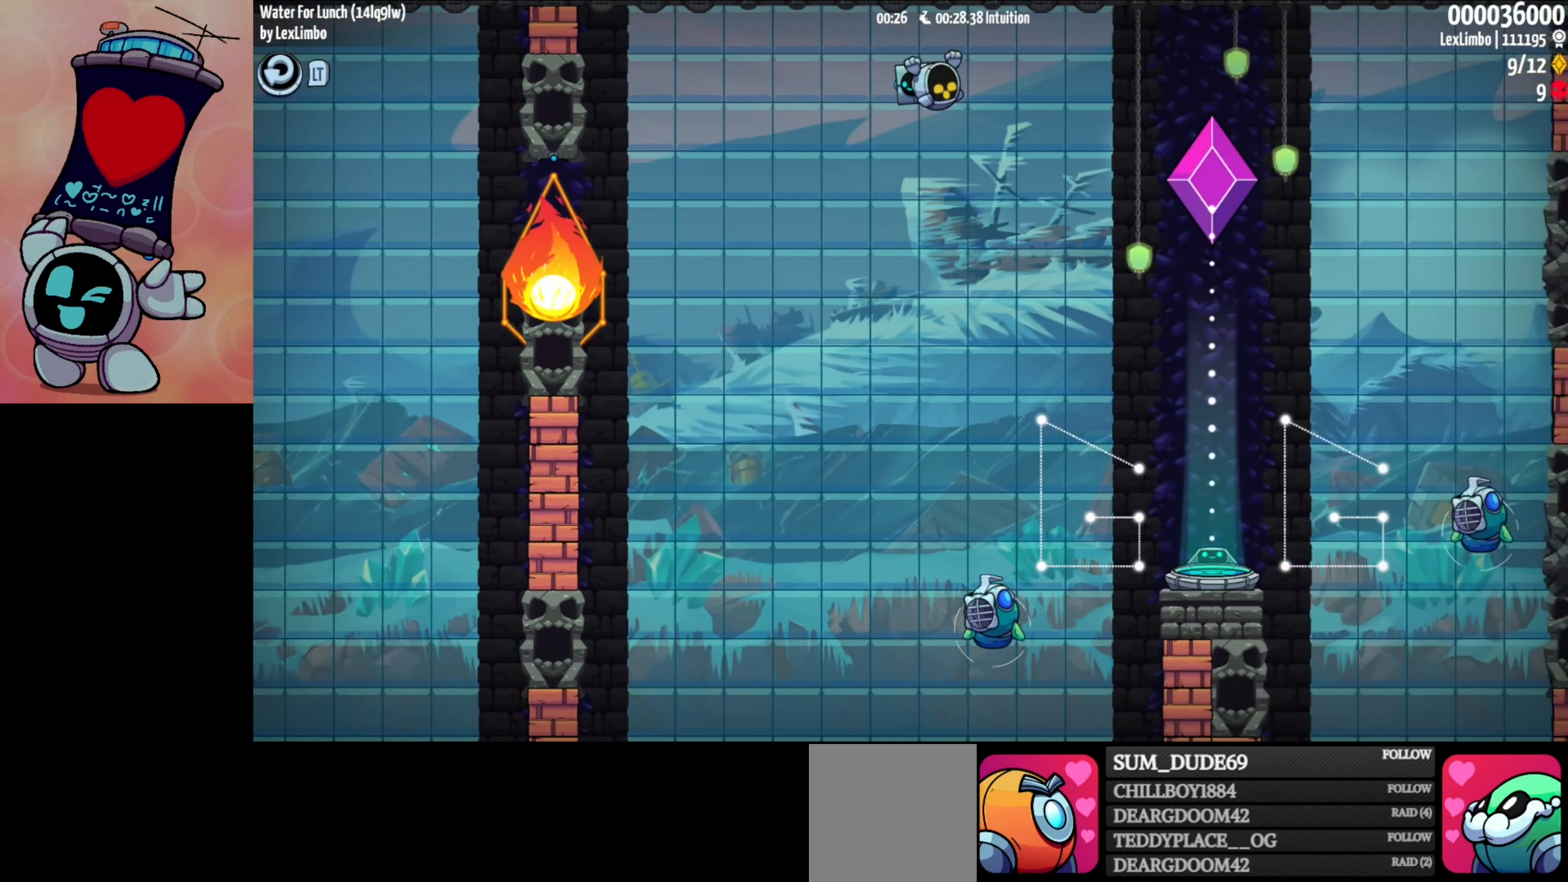
{"dt_ms": 500, "buttons": ["A"], "left_stick": "right", "events": []}
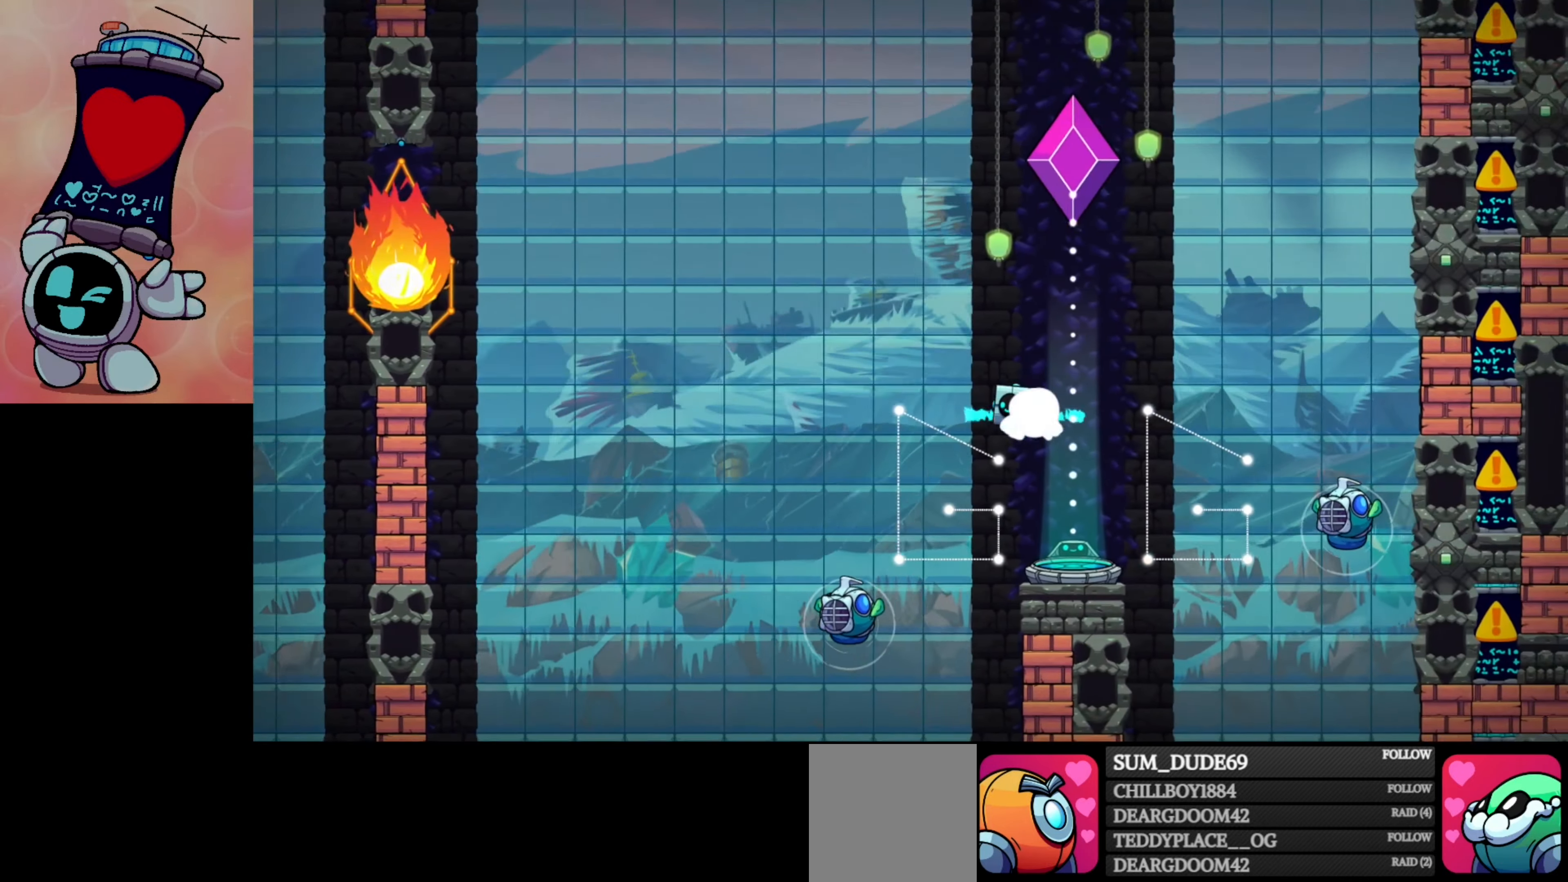
{"dt_ms": 500, "buttons": [], "left_stick": "center", "events": [[183, "A", "up"], [216, "left_stick", "center"]]}